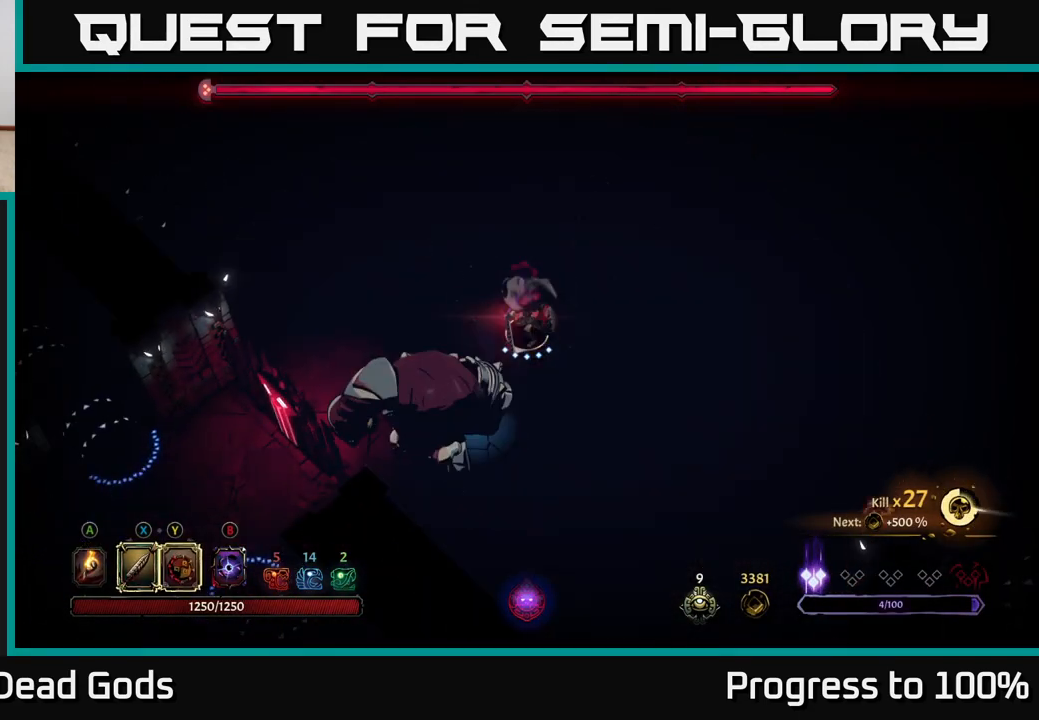
Gameplay with a controller (Xbox layout); each line is a JSON object with the inputs held at the frame after it. "events" lists button and stick changes between this image and that frame as [ms after this image, input, new state], when the widget could be followed in between.
{"buttons": [], "left_stick": "center", "right_stick": "center", "events": [[267, "Y", "up"], [467, "left_stick", "center"]]}
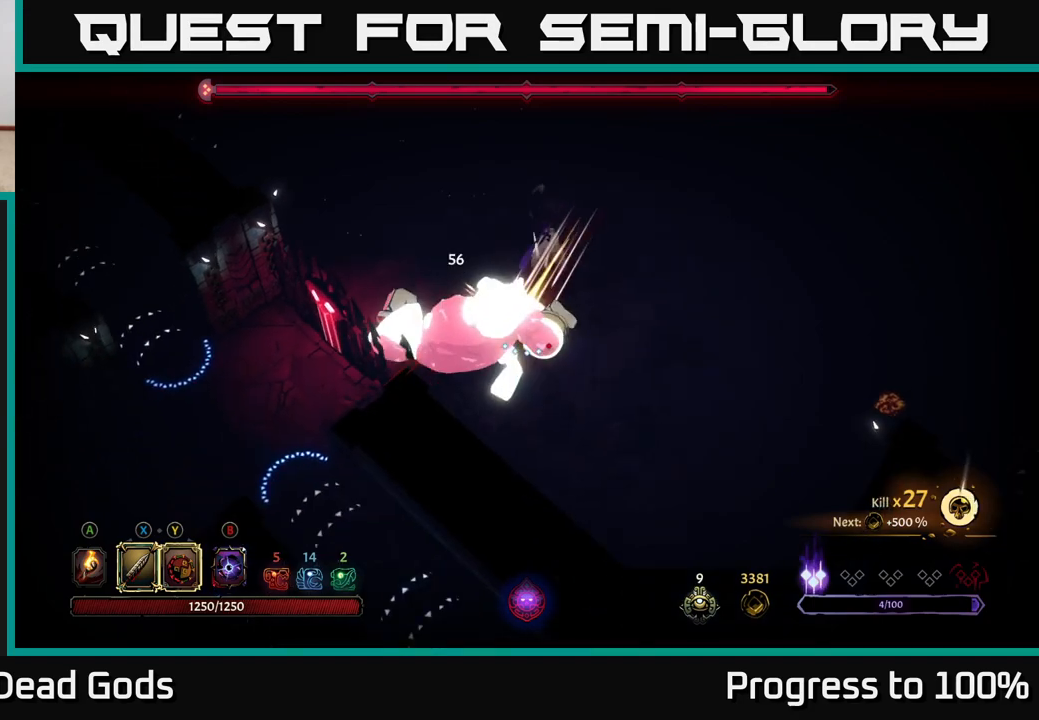
{"buttons": ["R2"], "left_stick": "up-left", "right_stick": "center", "events": [[150, "R2", "down"], [150, "left_stick", "up-left"]]}
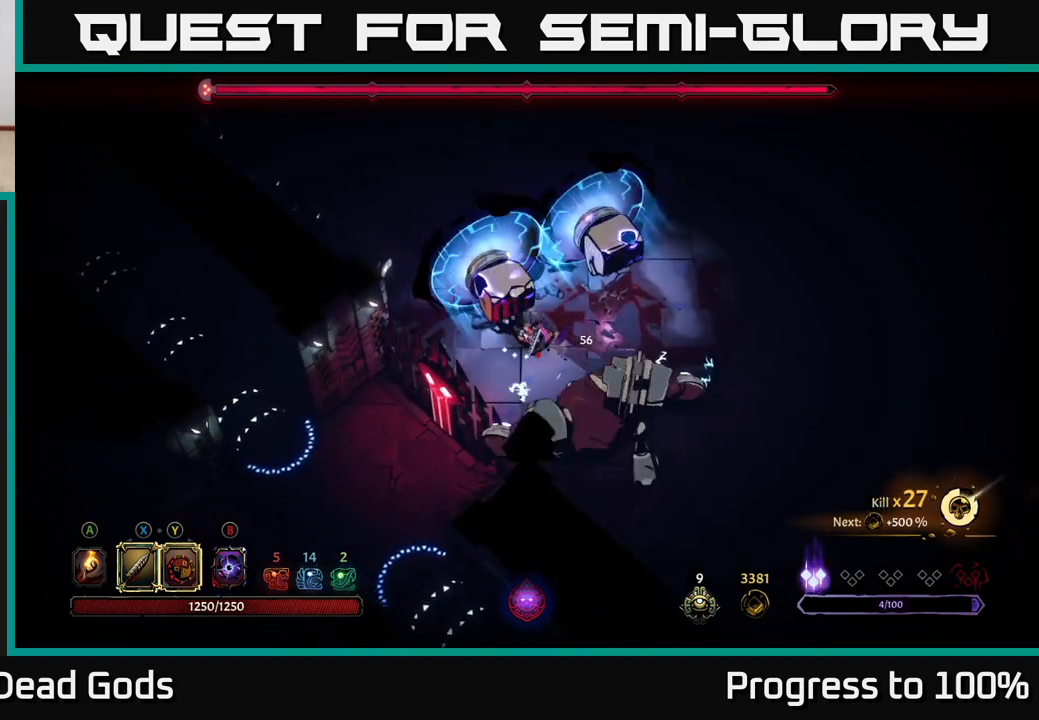
{"buttons": [], "left_stick": "center", "right_stick": "center", "events": [[50, "R2", "up"], [67, "left_stick", "down-left"], [167, "R2", "down"], [300, "R2", "up"], [350, "R2", "down"], [350, "left_stick", "left"], [433, "R2", "up"], [450, "left_stick", "center"]]}
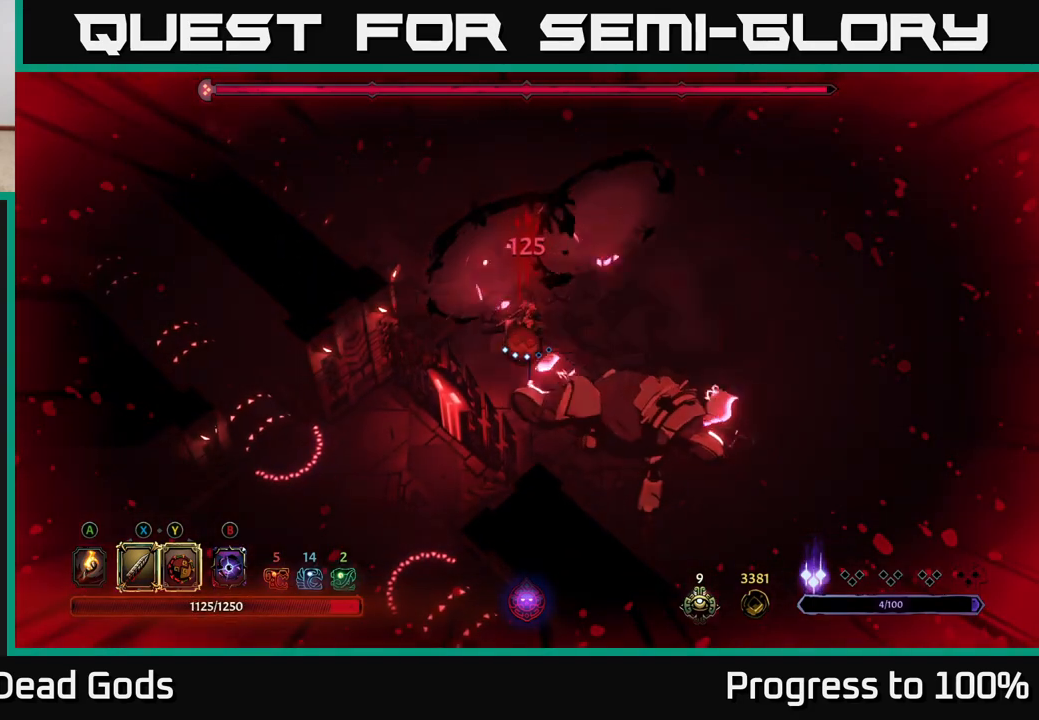
{"buttons": [], "left_stick": "down-right", "right_stick": "center", "events": [[50, "left_stick", "down-right"], [183, "X", "down"], [333, "X", "up"]]}
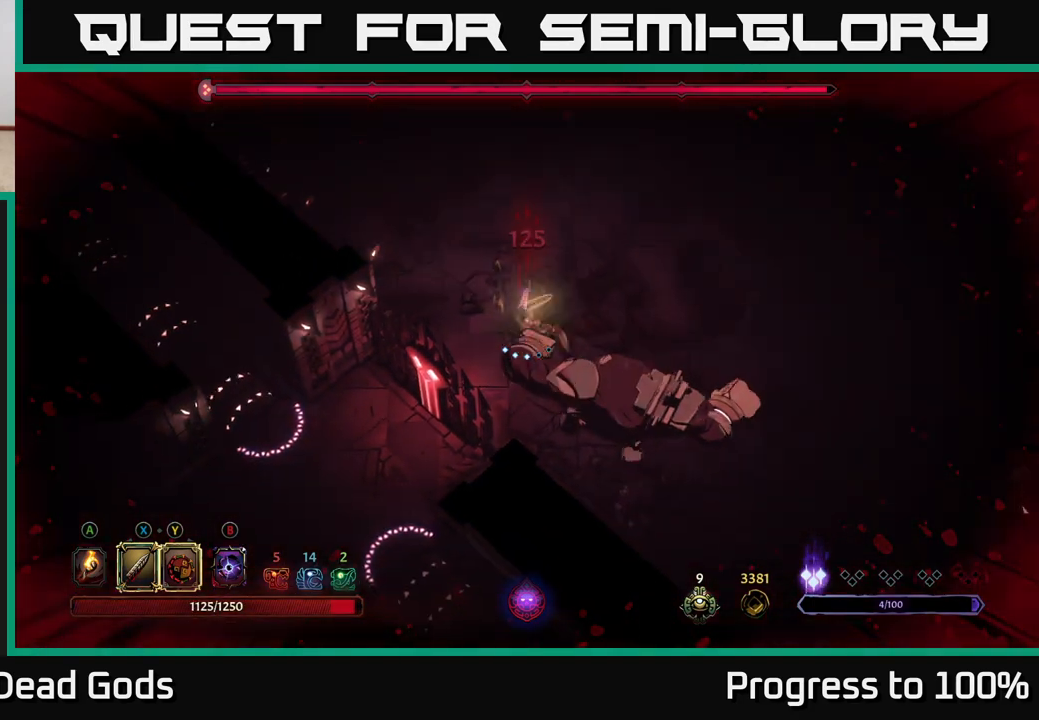
{"buttons": ["X"], "left_stick": "down-right", "right_stick": "center", "events": [[50, "X", "down"], [217, "X", "up"], [433, "X", "down"]]}
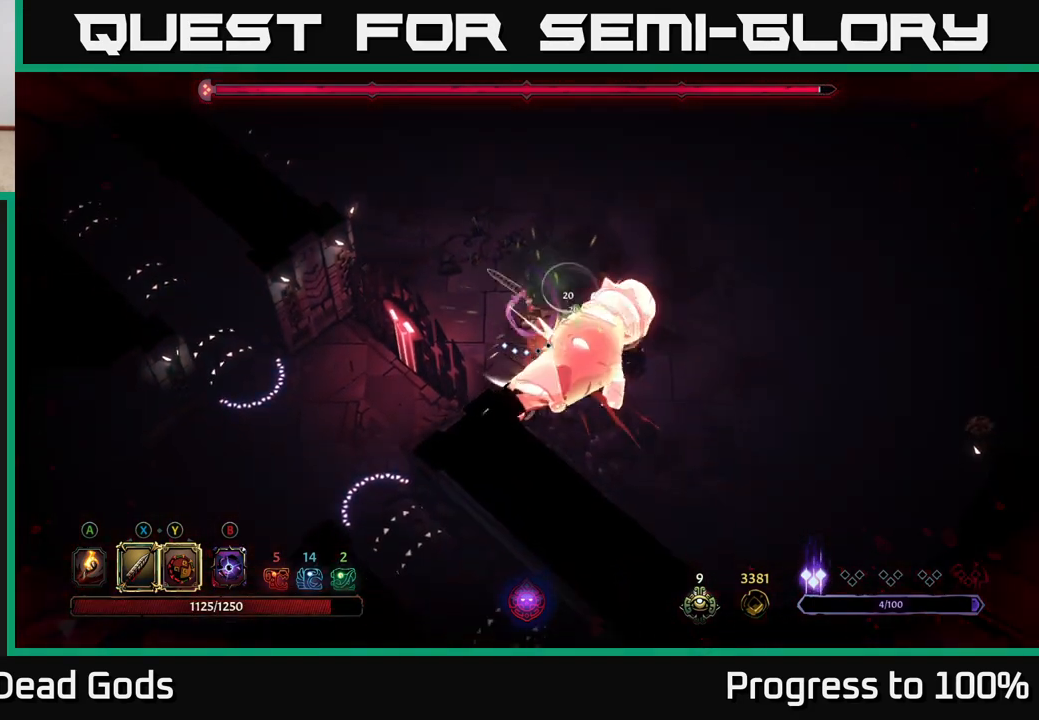
{"buttons": [], "left_stick": "down-right", "right_stick": "center", "events": [[83, "X", "up"], [200, "Y", "down"], [333, "Y", "up"]]}
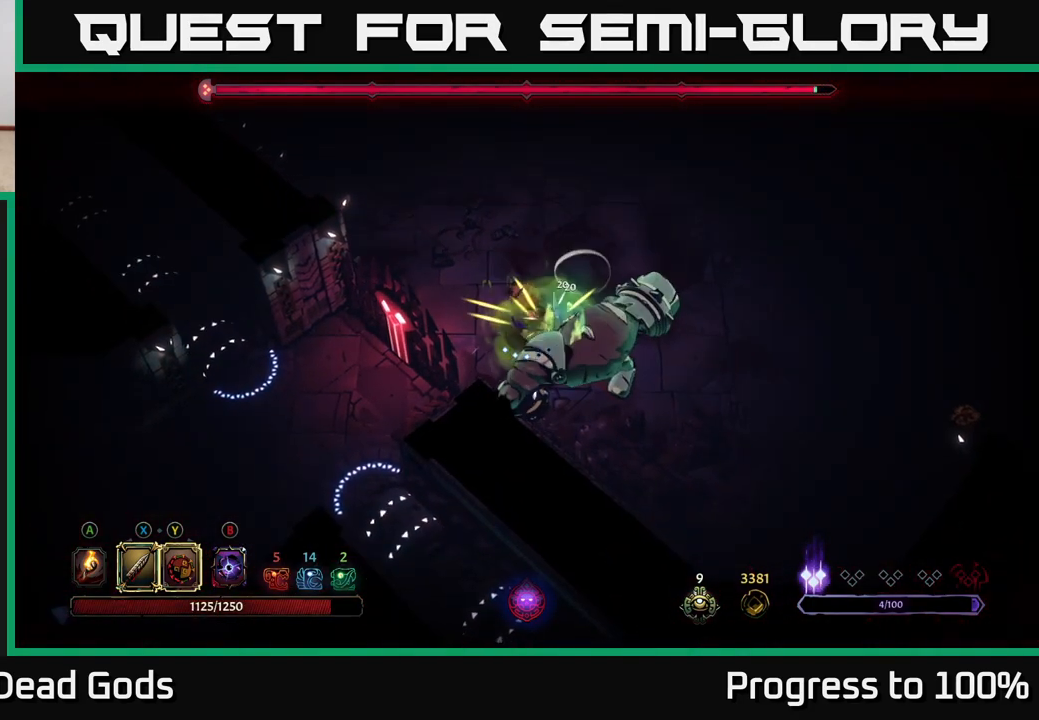
{"buttons": [], "left_stick": "right", "right_stick": "center", "events": [[117, "left_stick", "center"], [300, "left_stick", "right"]]}
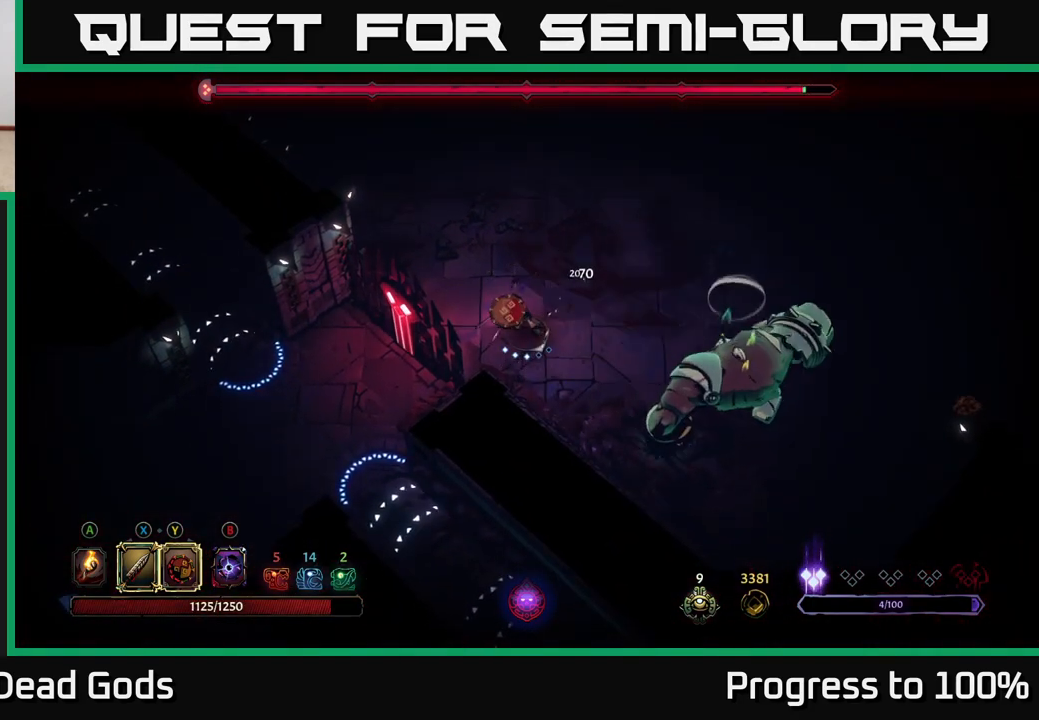
{"buttons": [], "left_stick": "up-right", "right_stick": "center", "events": [[250, "left_stick", "up-right"]]}
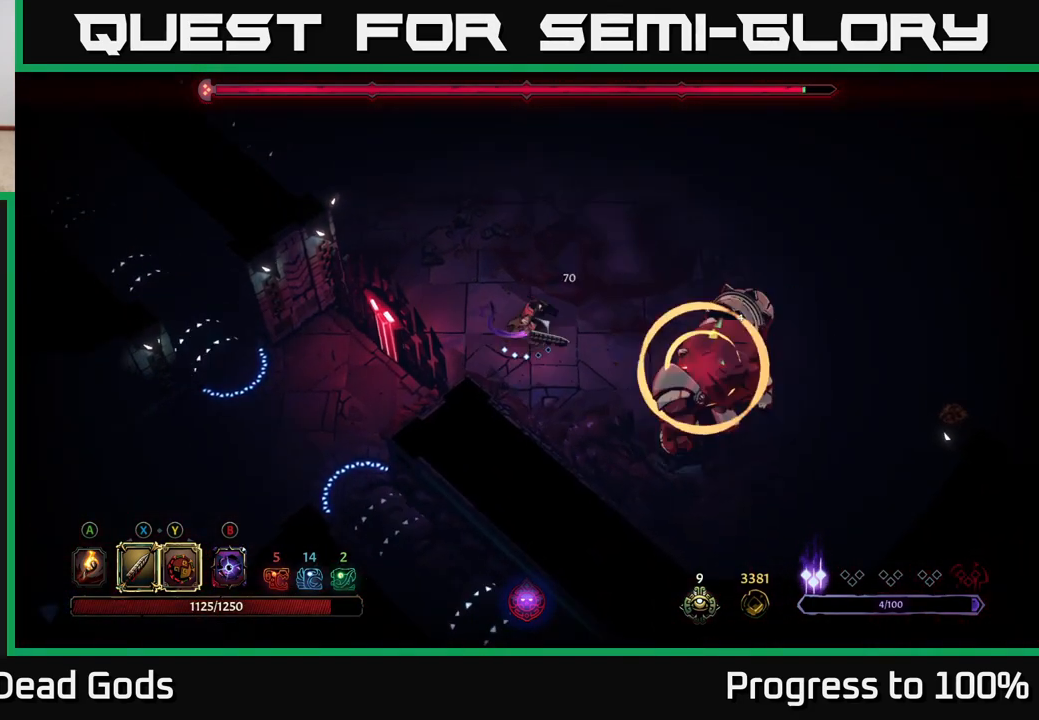
{"buttons": ["R2"], "left_stick": "right", "right_stick": "center", "events": [[100, "left_stick", "right"], [417, "R2", "down"]]}
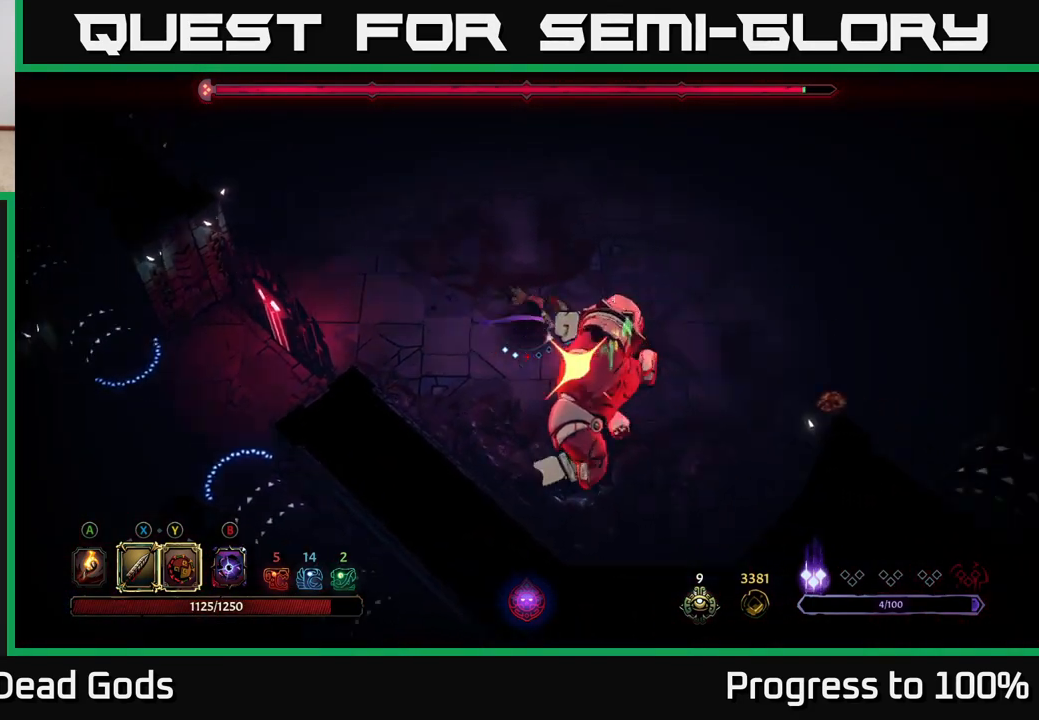
{"buttons": [], "left_stick": "up", "right_stick": "center", "events": [[167, "left_stick", "center"], [267, "R2", "up"], [367, "left_stick", "up-left"], [483, "left_stick", "up"]]}
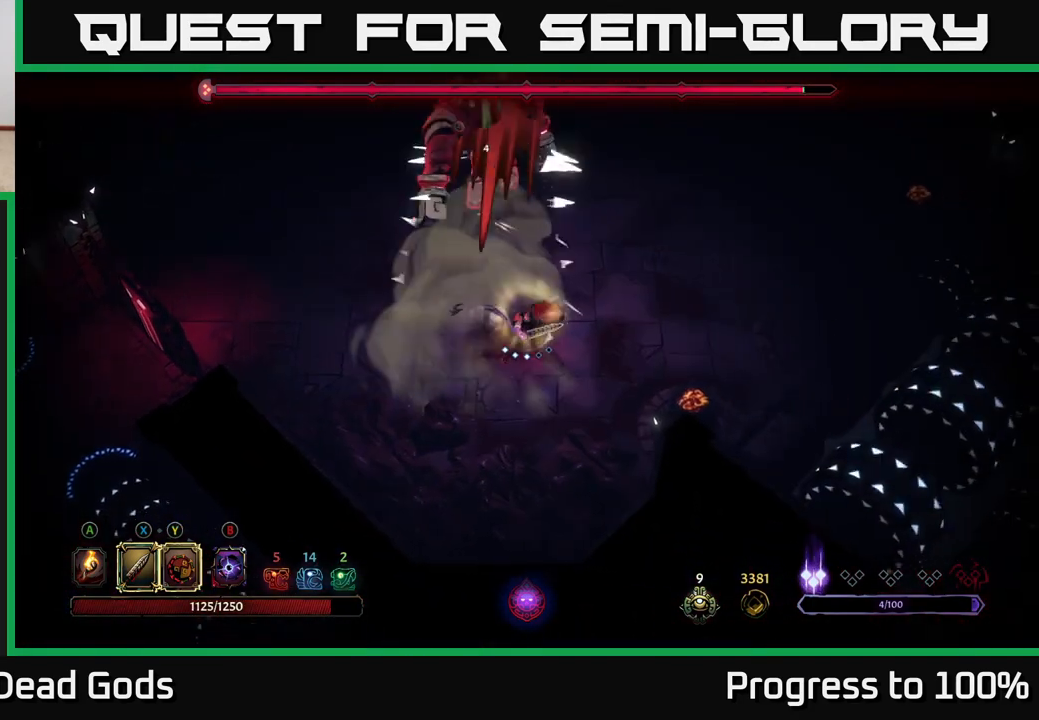
{"buttons": [], "left_stick": "up", "right_stick": "center", "events": []}
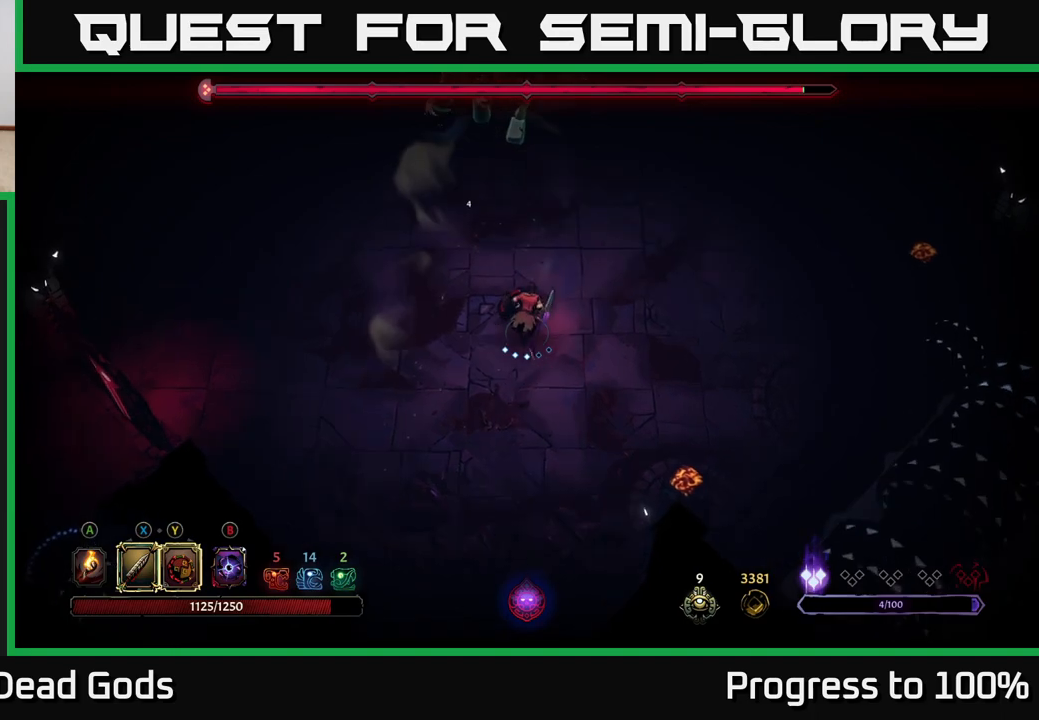
{"buttons": ["Y"], "left_stick": "up", "right_stick": "center", "events": [[500, "Y", "down"]]}
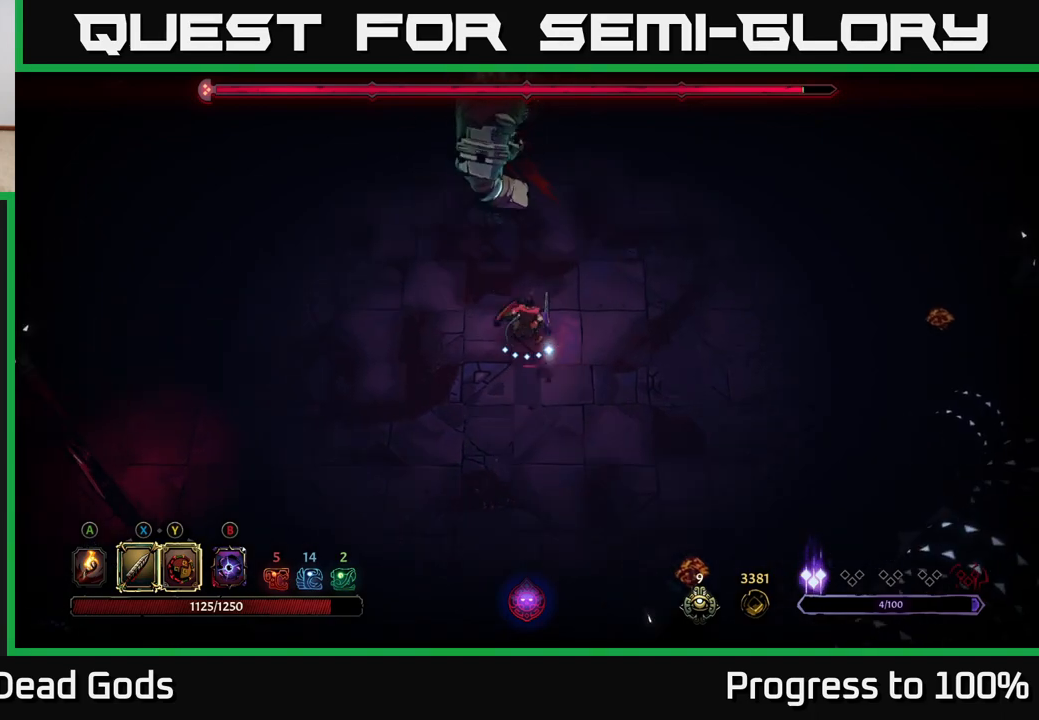
{"buttons": [], "left_stick": "up", "right_stick": "center", "events": [[400, "Y", "up"]]}
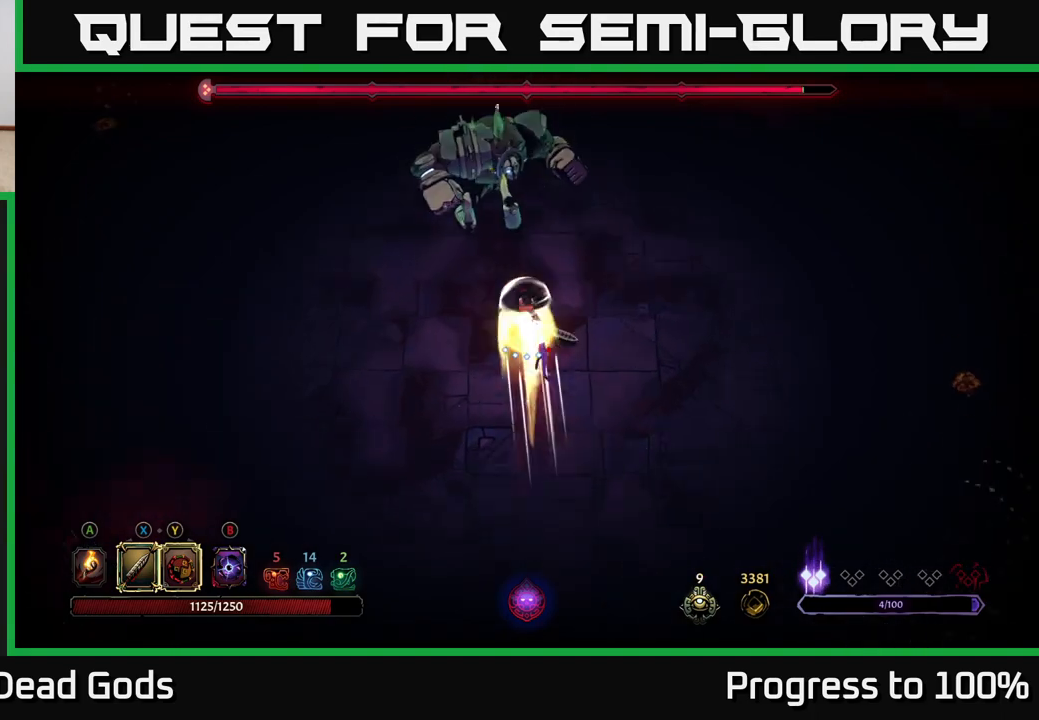
{"buttons": ["R2"], "left_stick": "up-left", "right_stick": "center", "events": [[217, "left_stick", "up-left"], [350, "R2", "down"]]}
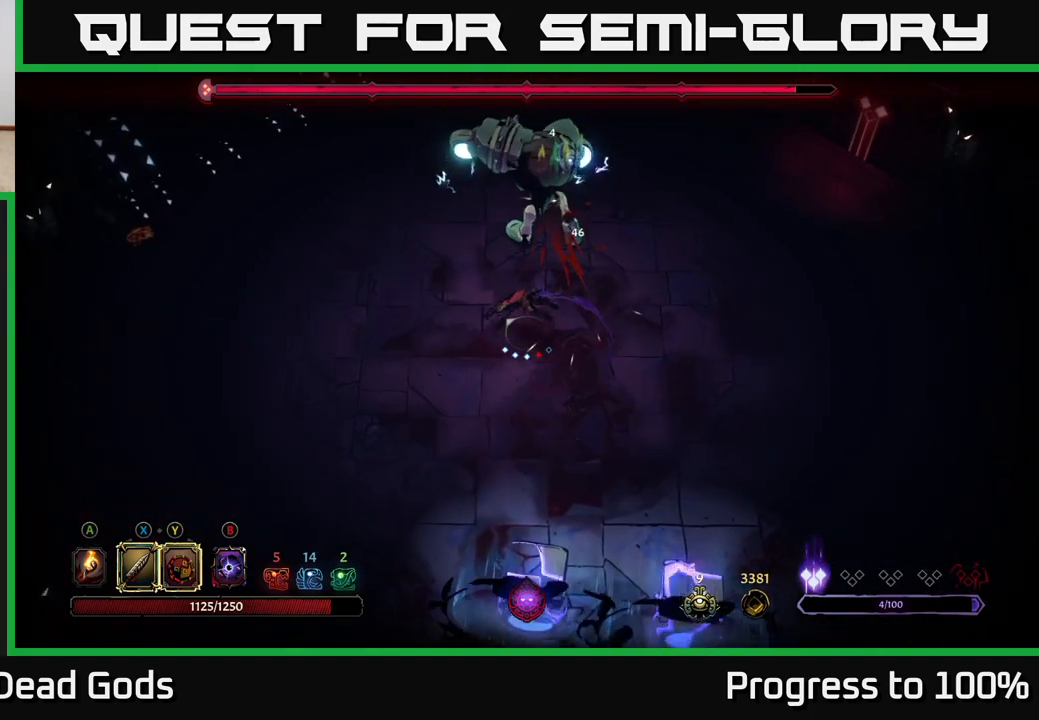
{"buttons": ["X"], "left_stick": "up-right", "right_stick": "center", "events": [[150, "left_stick", "up-right"], [183, "R2", "up"], [483, "X", "down"]]}
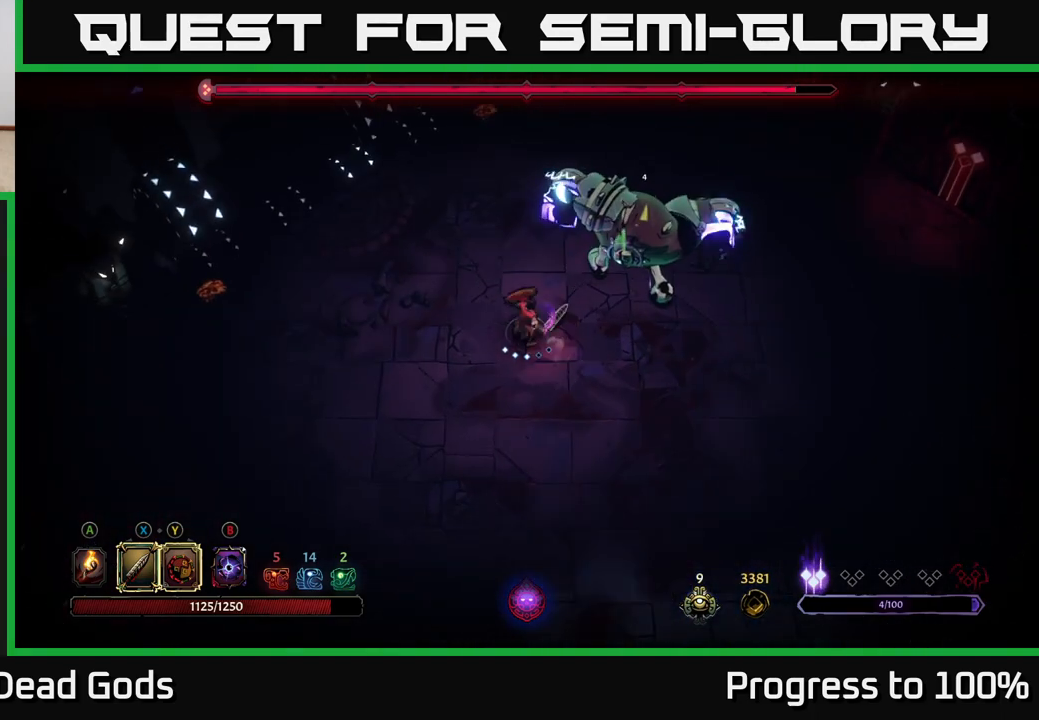
{"buttons": ["X"], "left_stick": "up-right", "right_stick": "center", "events": [[117, "X", "up"], [367, "X", "down"]]}
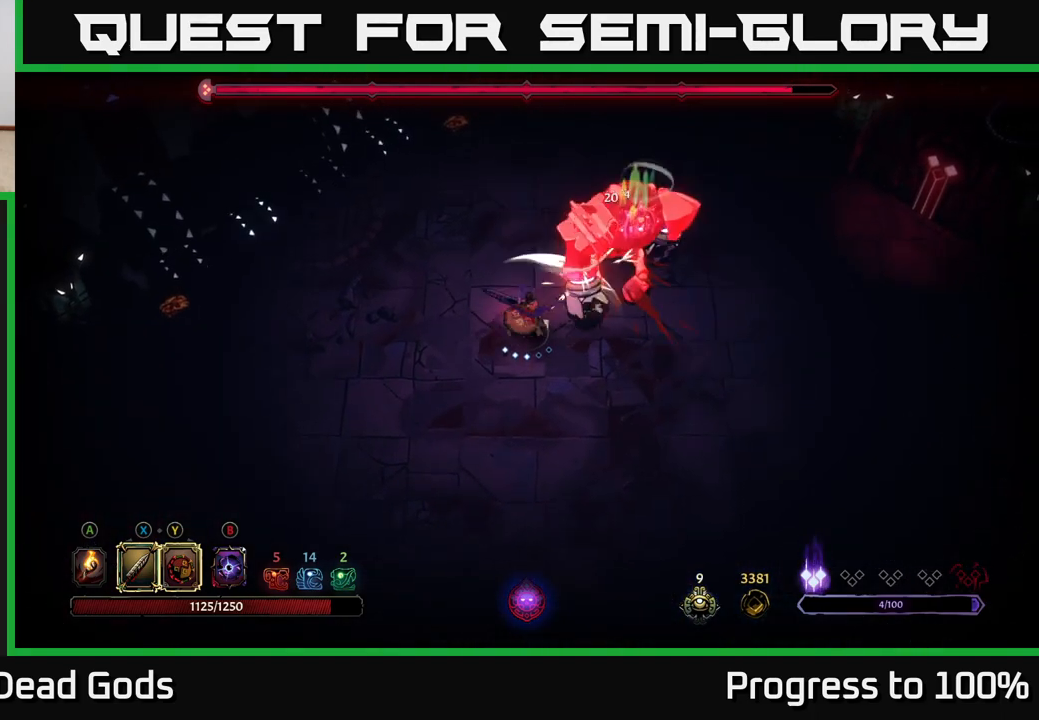
{"buttons": [], "left_stick": "up-right", "right_stick": "center", "events": [[33, "X", "up"], [250, "X", "down"], [433, "X", "up"]]}
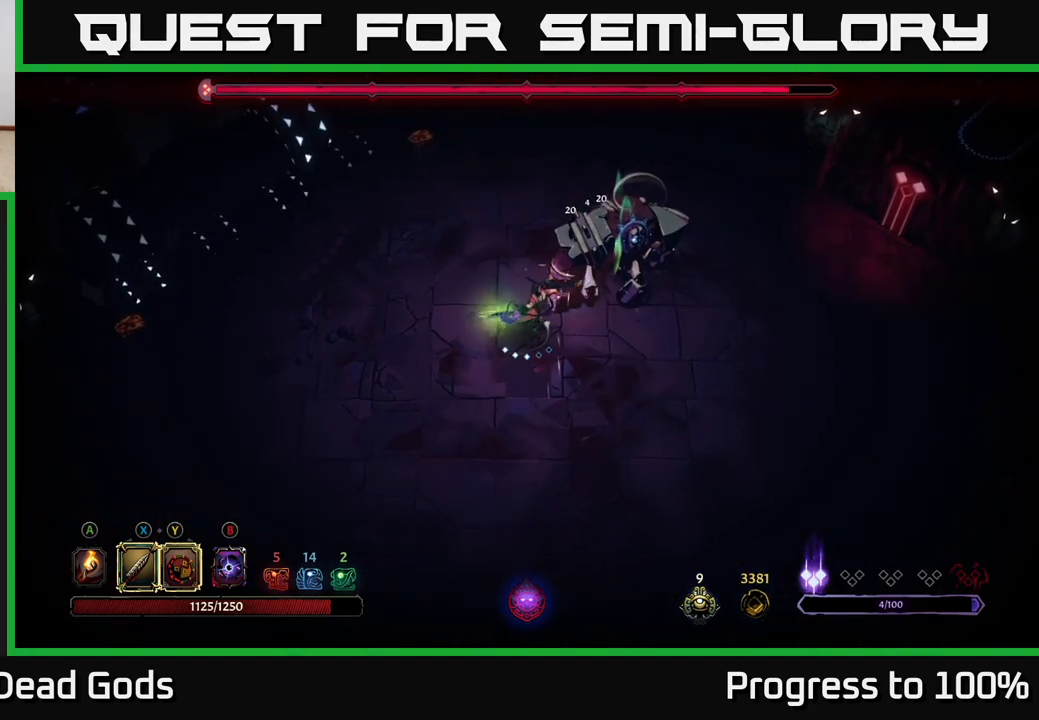
{"buttons": [], "left_stick": "up-right", "right_stick": "center", "events": [[133, "X", "down"], [283, "X", "up"]]}
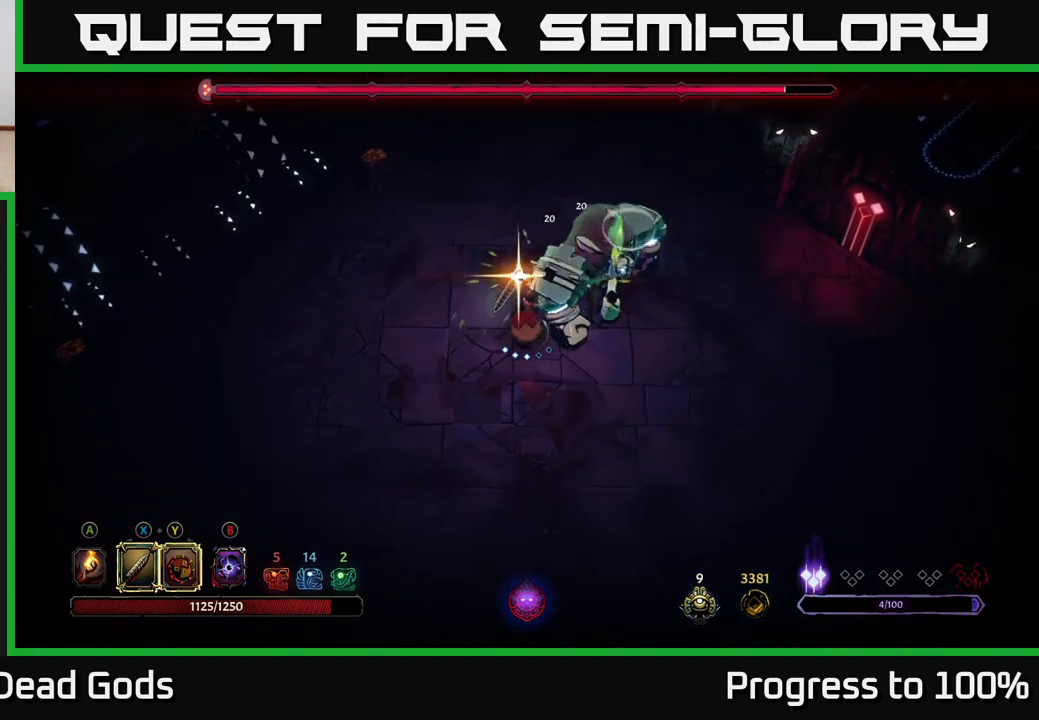
{"buttons": [], "left_stick": "center", "right_stick": "center", "events": [[233, "left_stick", "center"]]}
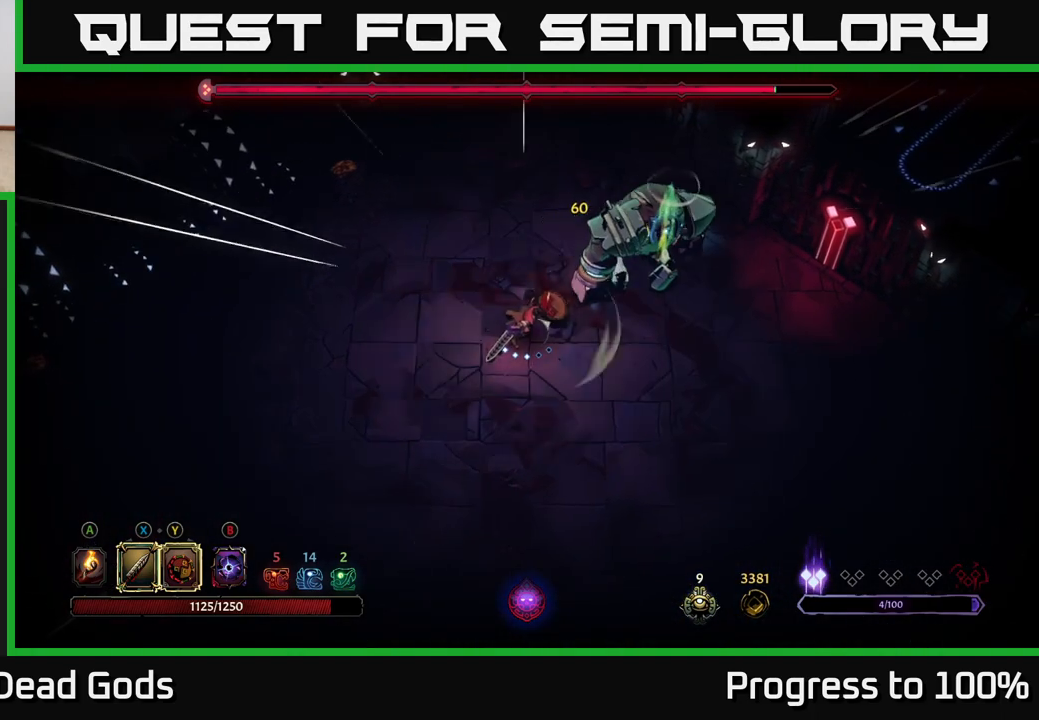
{"buttons": [], "left_stick": "up-right", "right_stick": "center", "events": [[83, "left_stick", "down"], [250, "left_stick", "right"], [300, "X", "down"], [333, "left_stick", "up-right"], [417, "X", "up"]]}
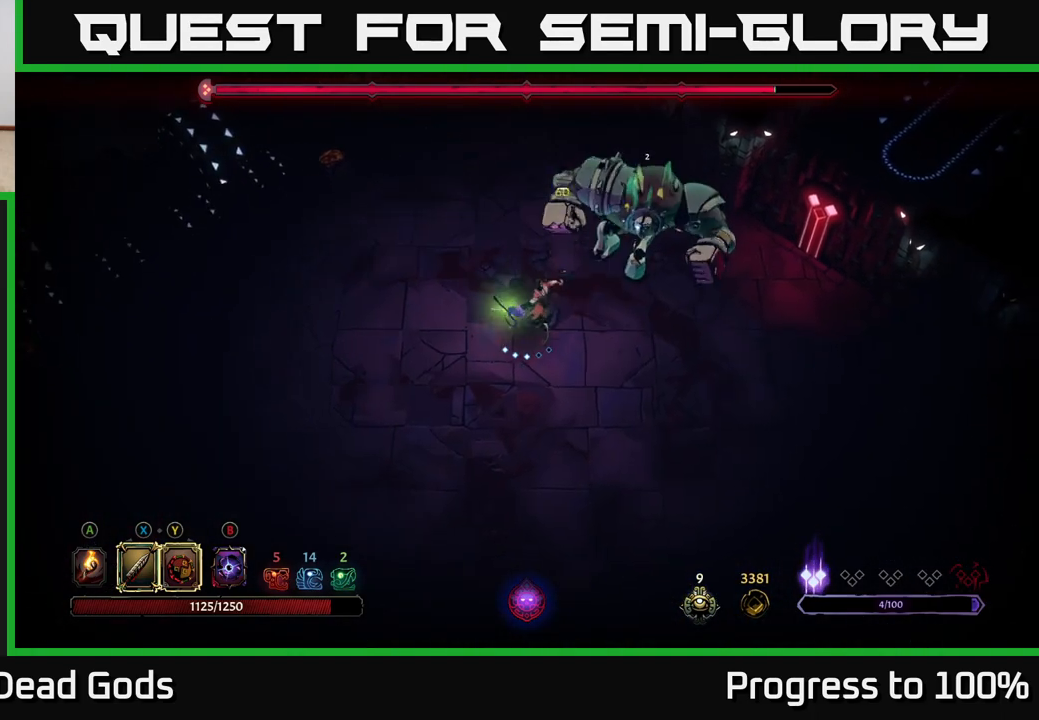
{"buttons": [], "left_stick": "center", "right_stick": "center", "events": [[217, "X", "down"], [300, "left_stick", "center"], [333, "X", "up"]]}
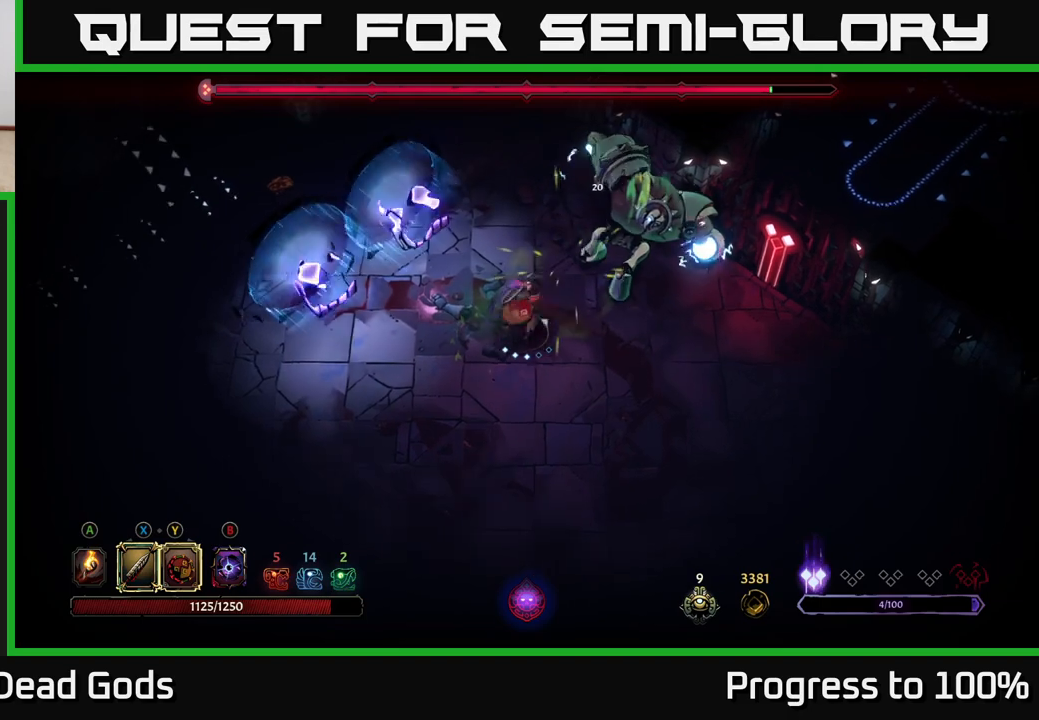
{"buttons": [], "left_stick": "up-left", "right_stick": "center", "events": [[33, "left_stick", "down-right"], [67, "R2", "down"], [200, "R2", "up"], [233, "left_stick", "right"], [333, "left_stick", "center"], [467, "left_stick", "up-left"]]}
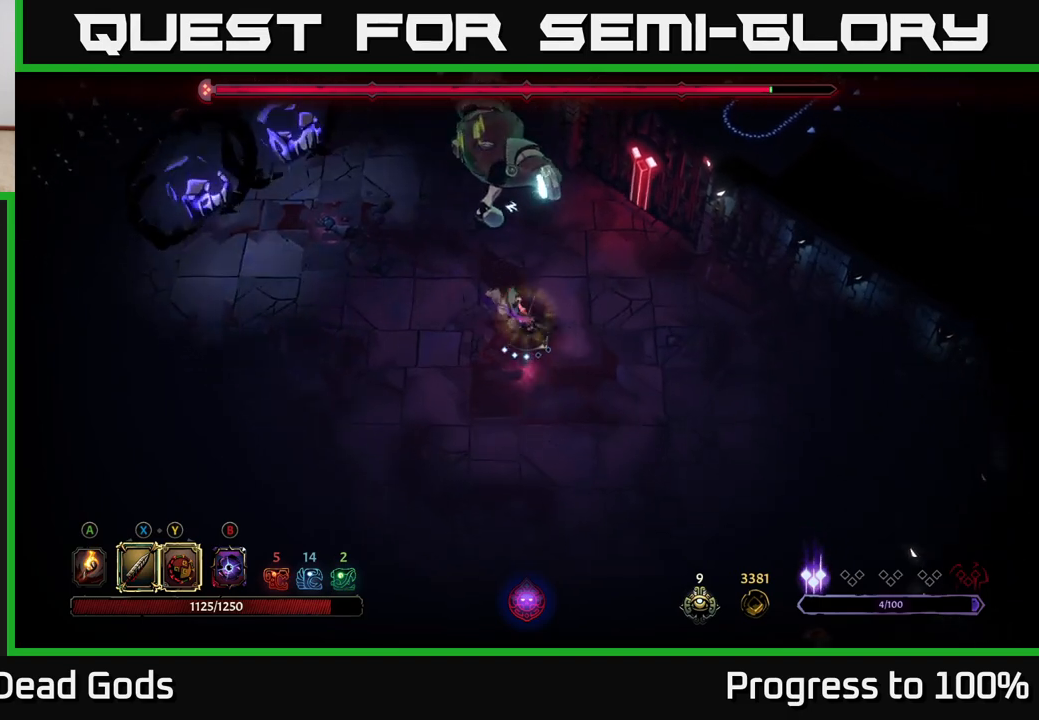
{"buttons": [], "left_stick": "up-left", "right_stick": "center", "events": []}